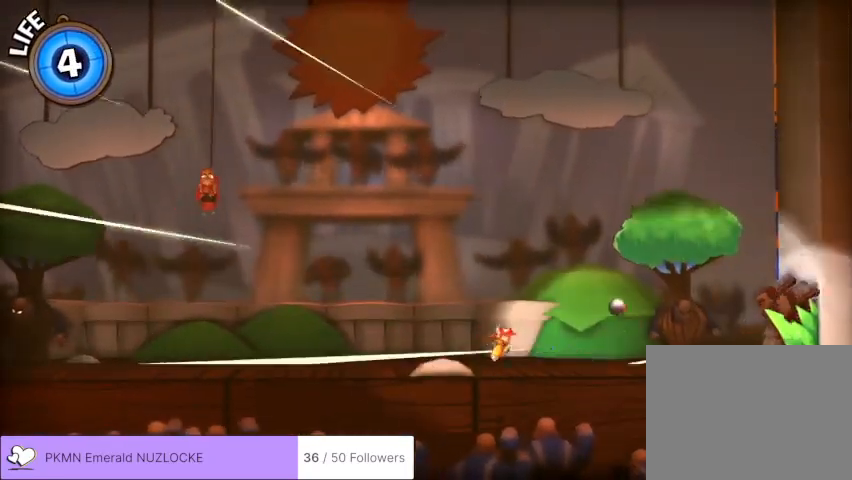
Gameplay with a controller (Xbox layout); each line is a JSON object with the inputs held at the frame after it. "events" lists button and stick changes between this image and that frame as [ms after this image, input, new state], when the widget could be followed in between. Not read: DPAD_DOWN DPAD_LEFT DPAD_RIGHT DPAD_UP L1 L3 R1 R2 R3 SELECT START right_stick.
{"buttons": [], "left_stick": "center", "events": []}
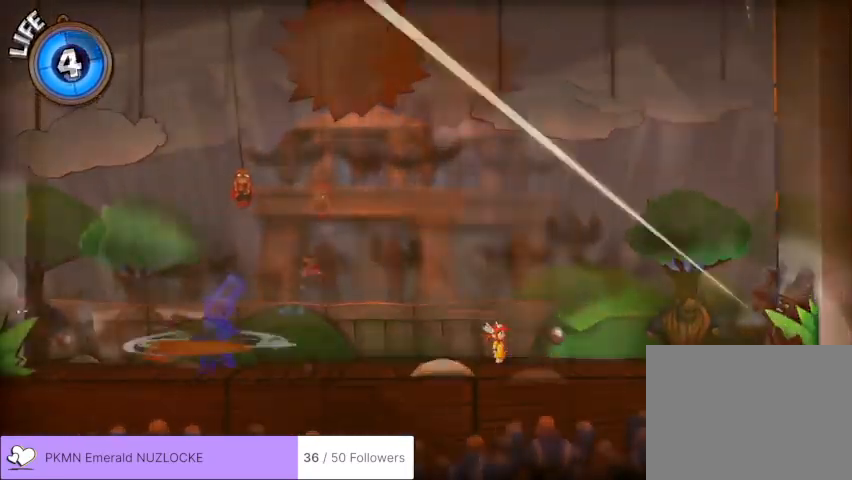
{"buttons": [], "left_stick": "center", "events": [[33, "X", "down"], [67, "left_stick", "right"], [133, "X", "up"], [167, "X", "down"], [267, "X", "up"], [367, "left_stick", "center"]]}
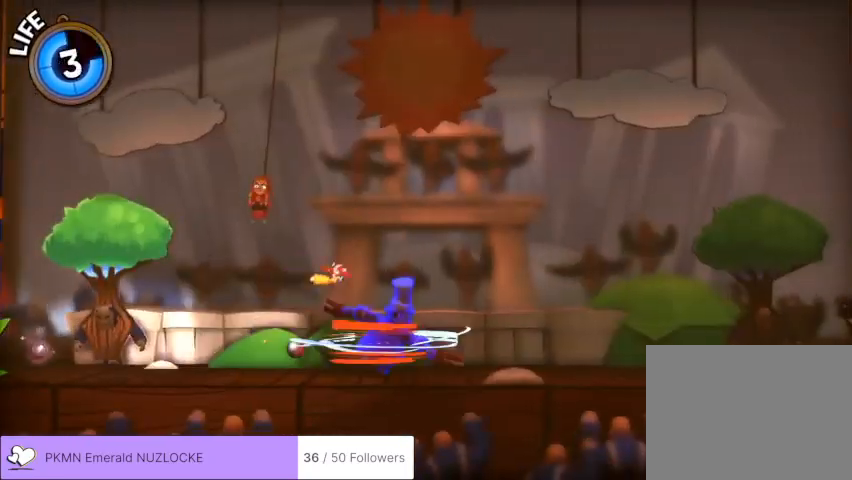
{"buttons": [], "left_stick": "center", "events": []}
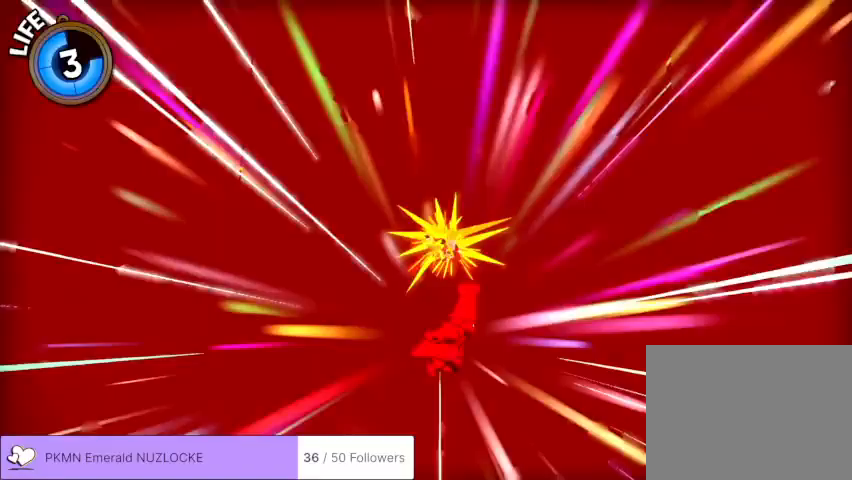
{"buttons": [], "left_stick": "center", "events": []}
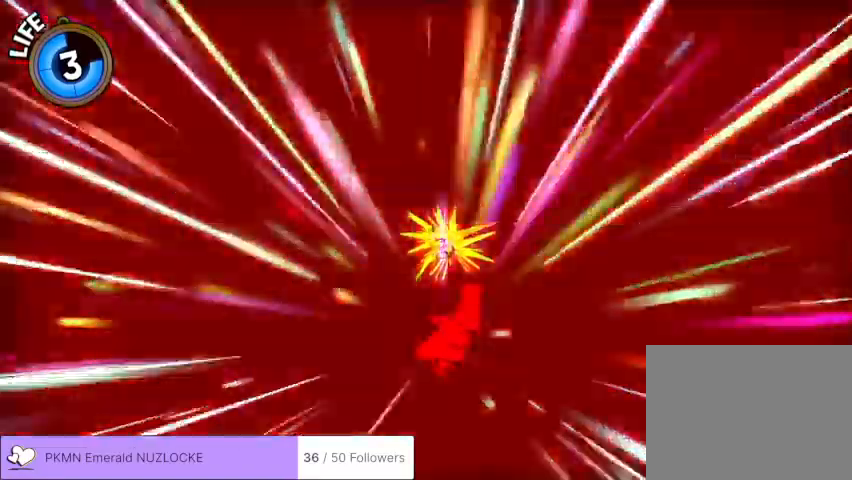
{"buttons": [], "left_stick": "center", "events": []}
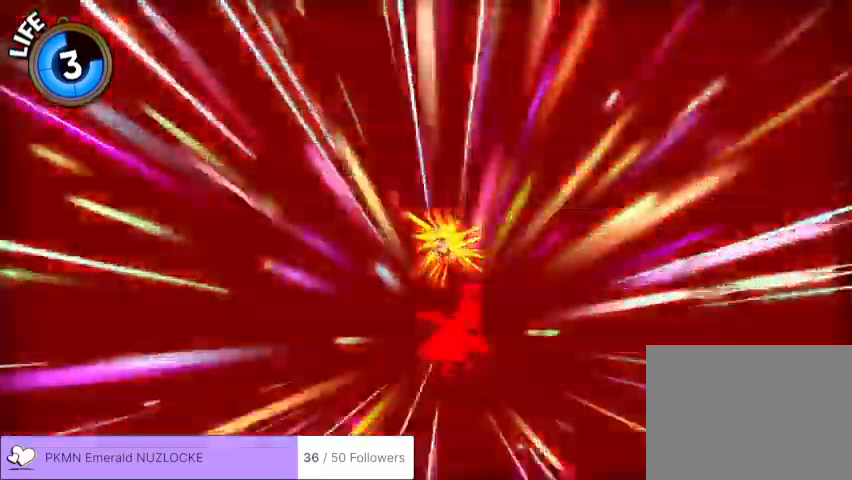
{"buttons": [], "left_stick": "center", "events": [[367, "A", "down"], [467, "A", "up"]]}
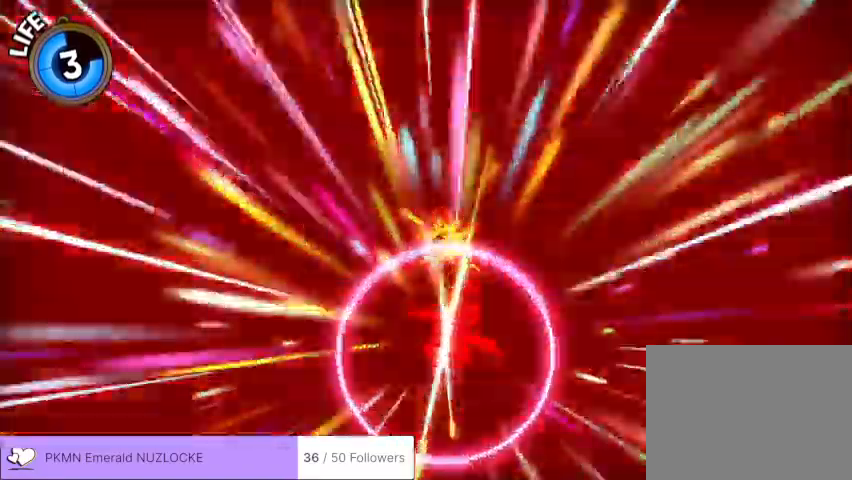
{"buttons": [], "left_stick": "center", "events": []}
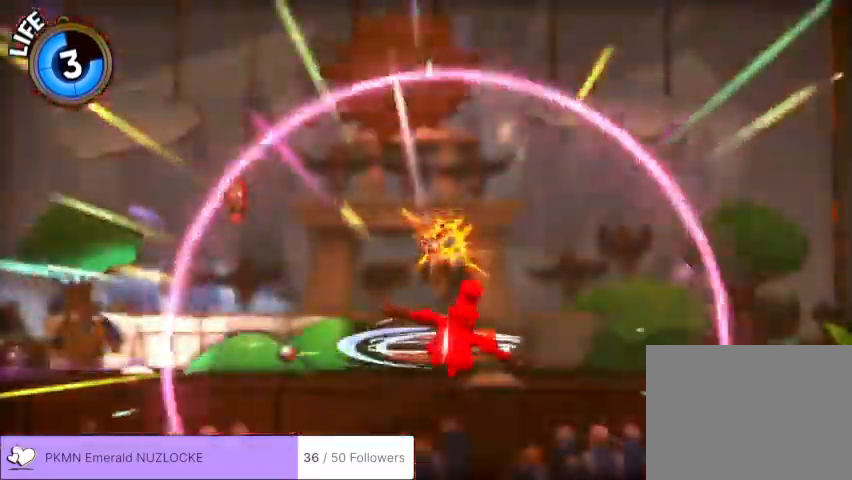
{"buttons": [], "left_stick": "center", "events": []}
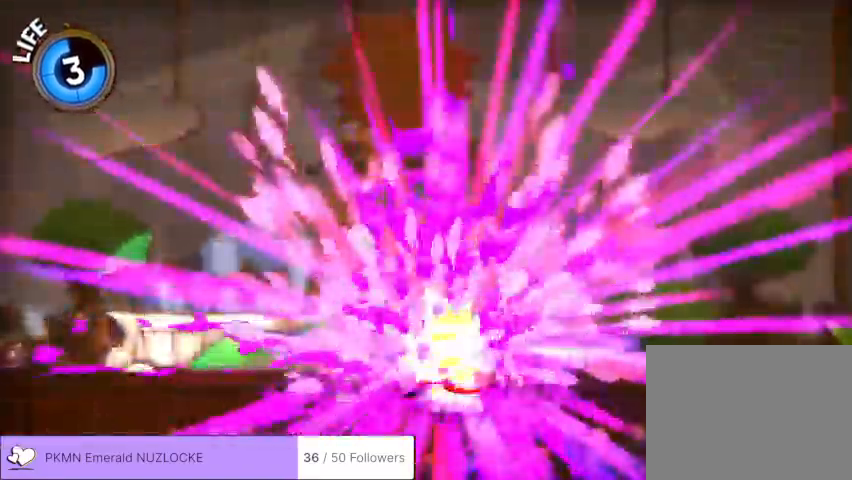
{"buttons": [], "left_stick": "right", "events": [[233, "left_stick", "right"]]}
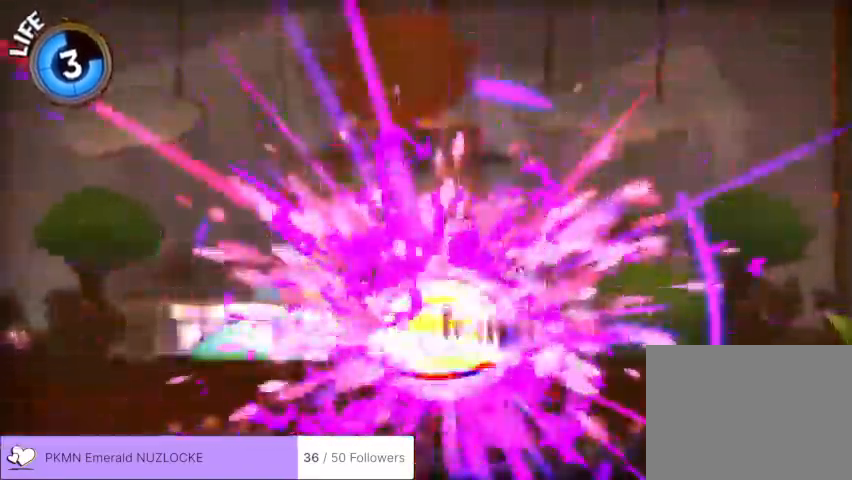
{"buttons": [], "left_stick": "center", "events": [[233, "left_stick", "center"]]}
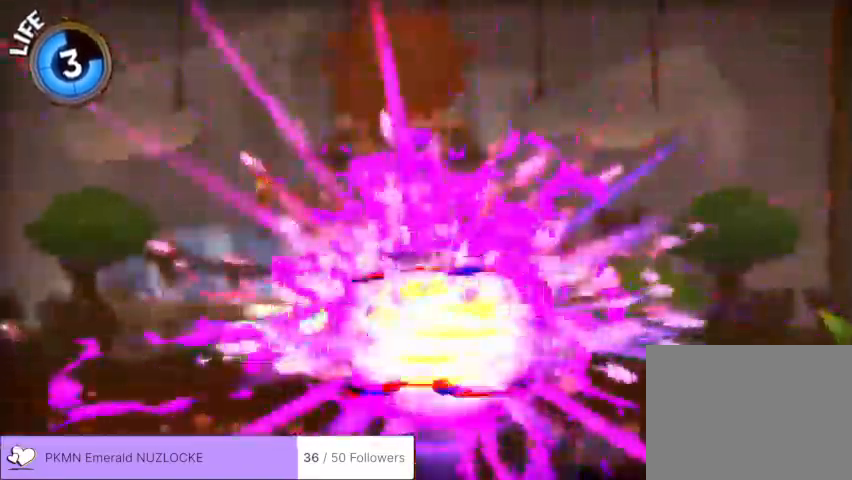
{"buttons": [], "left_stick": "center", "events": []}
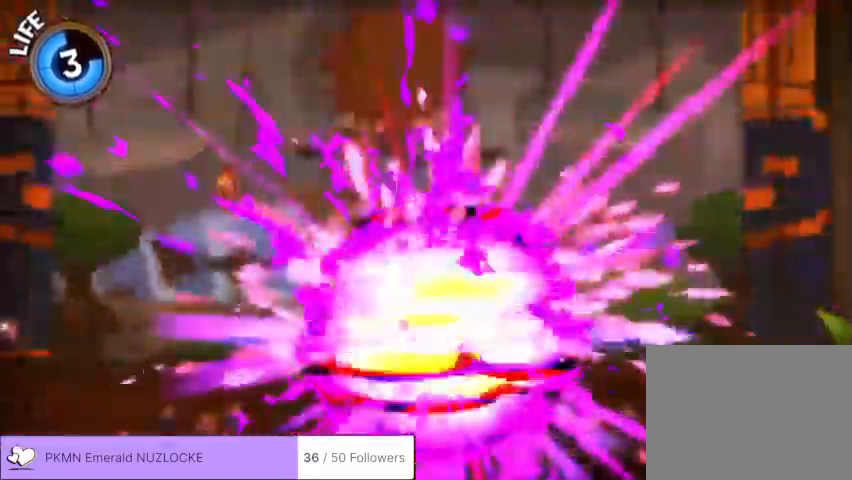
{"buttons": [], "left_stick": "center", "events": [[367, "A", "down"], [467, "A", "up"]]}
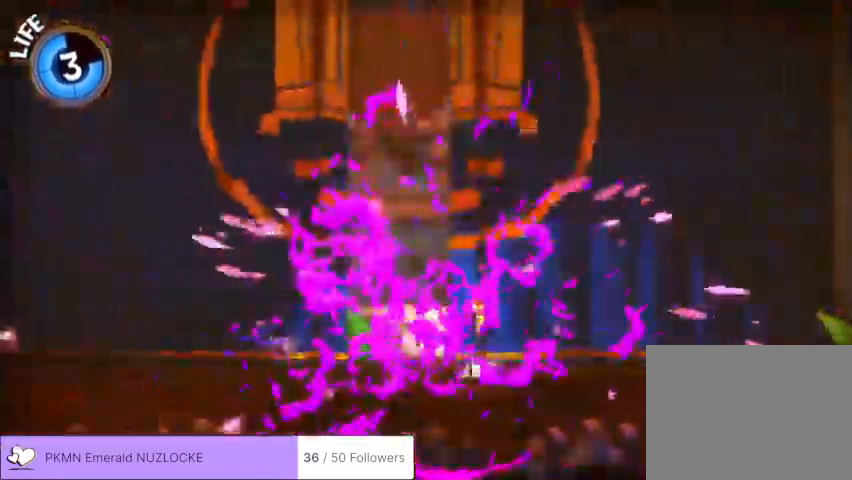
{"buttons": [], "left_stick": "center", "events": [[33, "A", "down"], [100, "A", "up"]]}
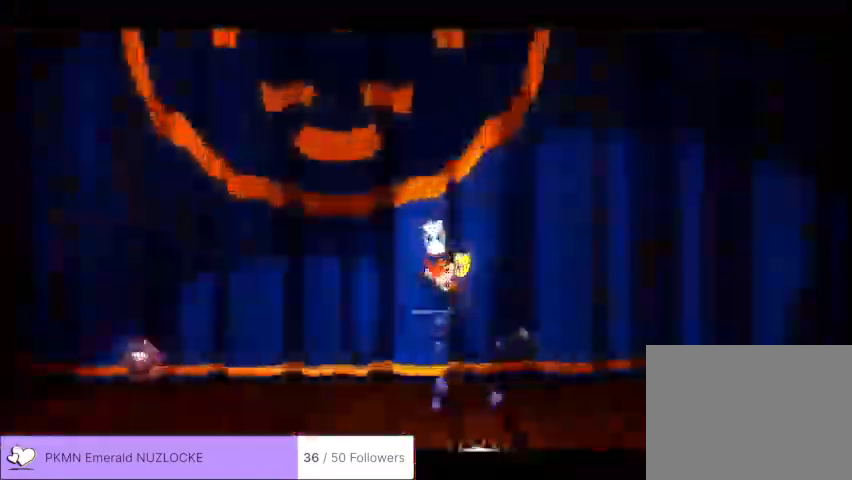
{"buttons": [], "left_stick": "center", "events": []}
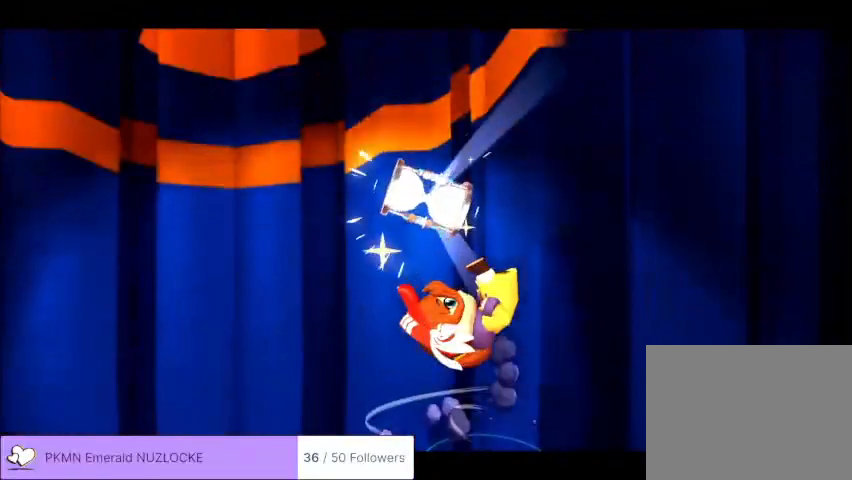
{"buttons": [], "left_stick": "center", "events": []}
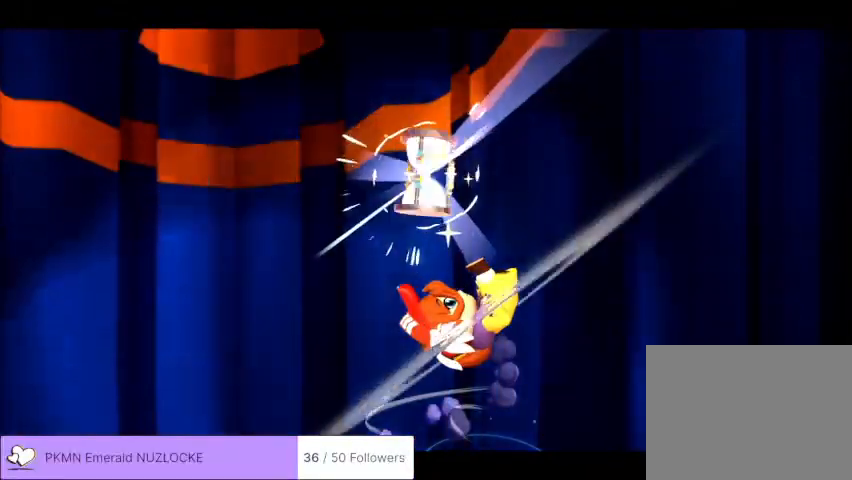
{"buttons": [], "left_stick": "center", "events": []}
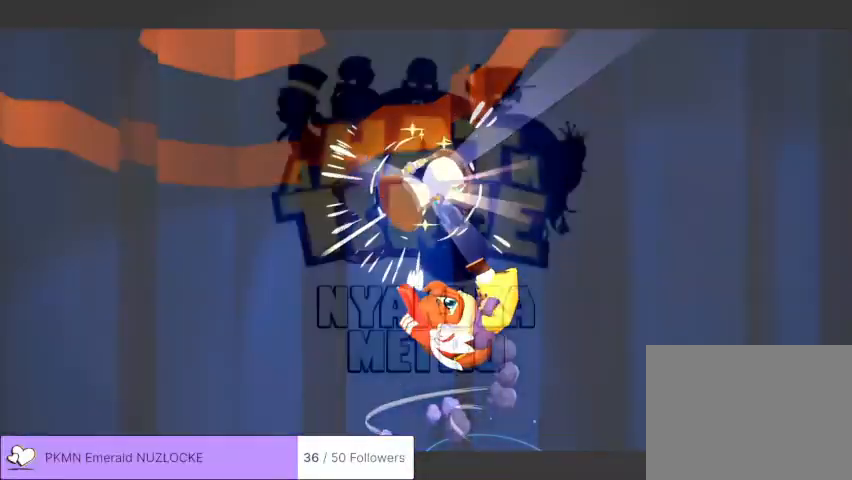
{"buttons": [], "left_stick": "center", "events": []}
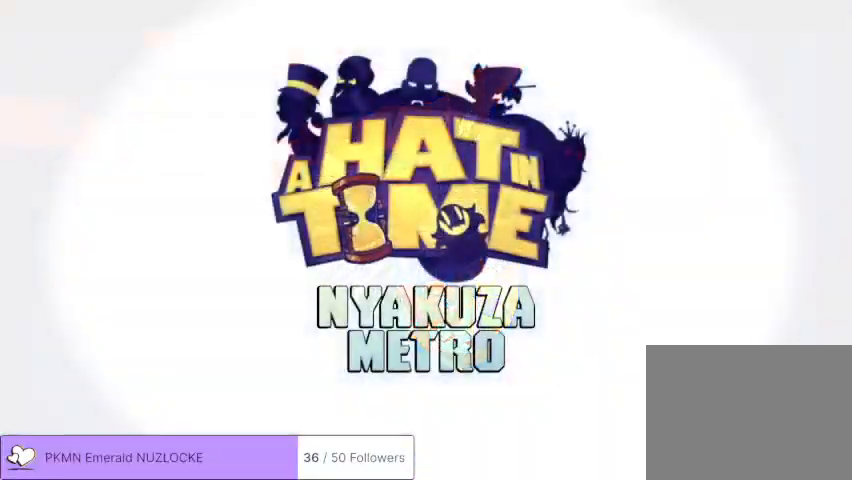
{"buttons": [], "left_stick": "center", "events": []}
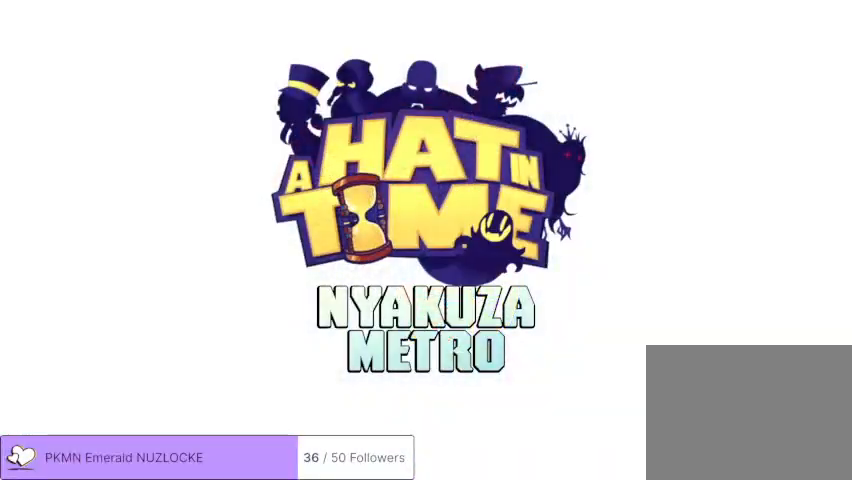
{"buttons": [], "left_stick": "center", "events": []}